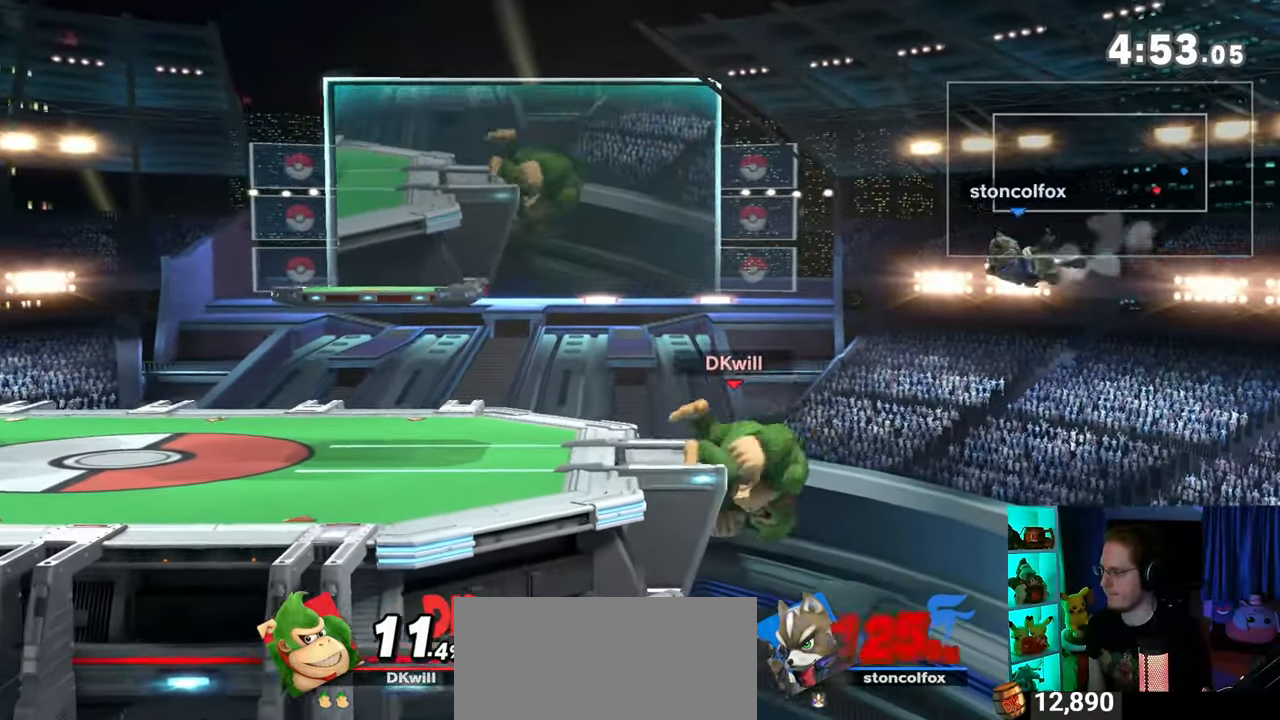
Gameplay with a controller (Nintendo layout); each line is a JSON object with the inputs held at the frame after it. "events" lists button and stick changes between this image and that frame as [ms after this image, input, new state], when the widget could be followed in between. Not read: L3 R3.
{"buttons": [], "left_stick": "center", "right_stick": "center", "events": []}
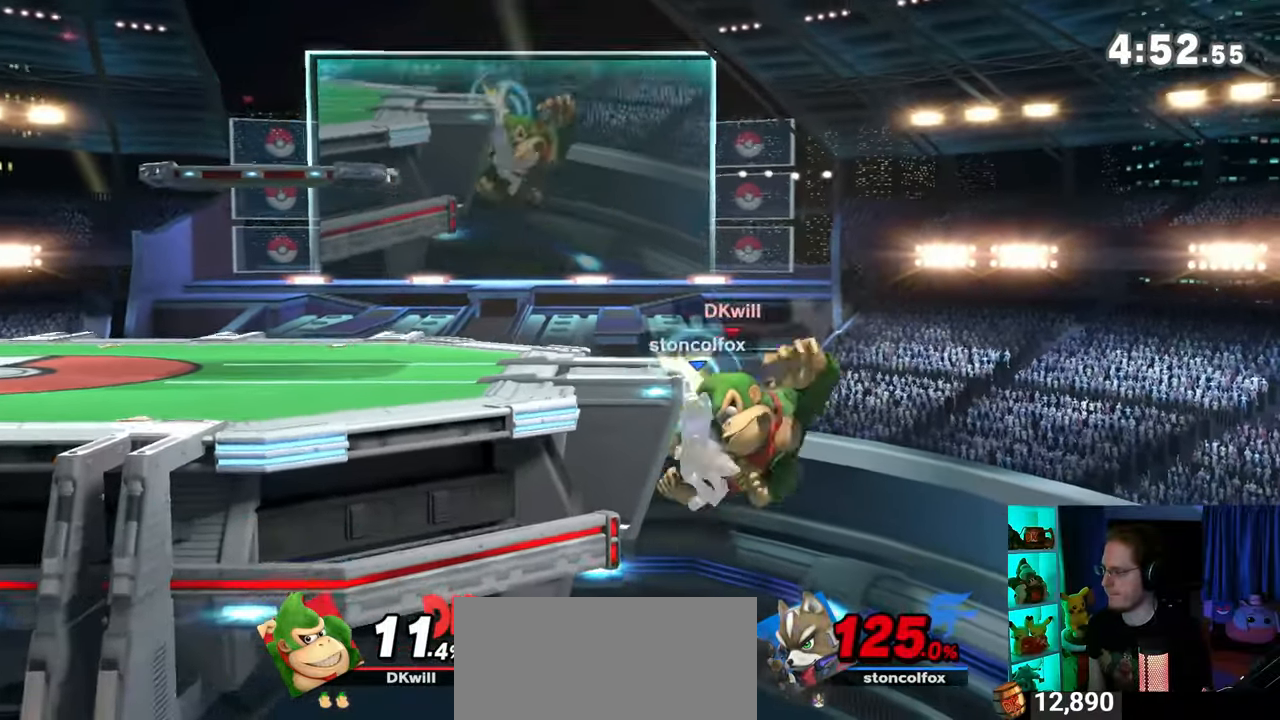
{"buttons": ["Y"], "left_stick": "left", "right_stick": "center", "events": [[233, "left_stick", "left"], [467, "Y", "down"]]}
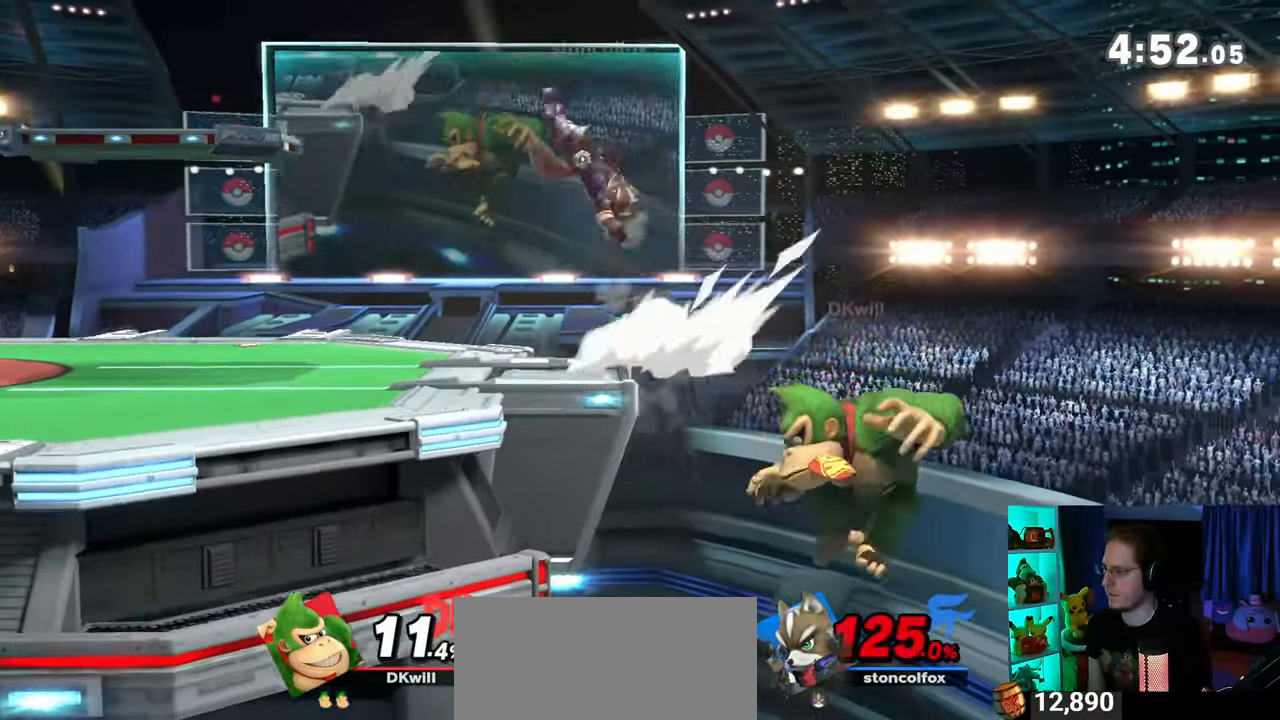
{"buttons": [], "left_stick": "down-left", "right_stick": "center", "events": [[17, "Y", "up"], [300, "B", "down"], [367, "B", "up"], [367, "left_stick", "down-left"]]}
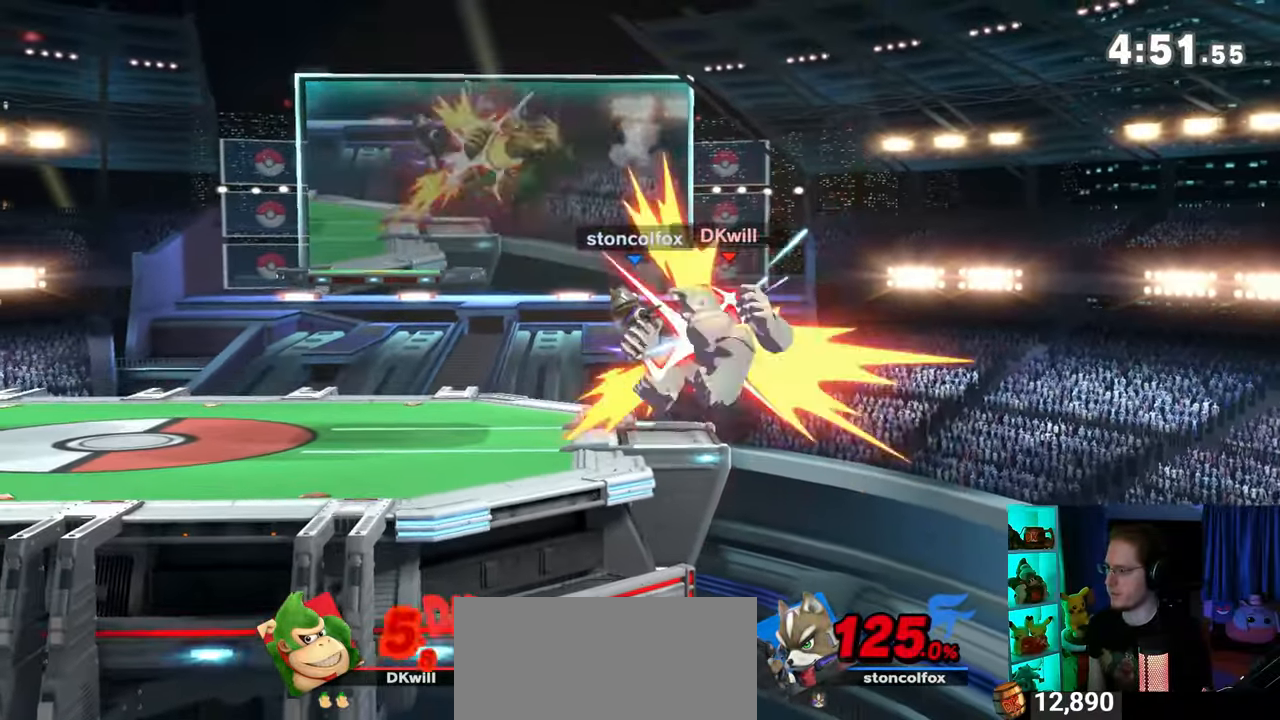
{"buttons": [], "left_stick": "down", "right_stick": "center", "events": [[333, "left_stick", "center"], [467, "left_stick", "down"]]}
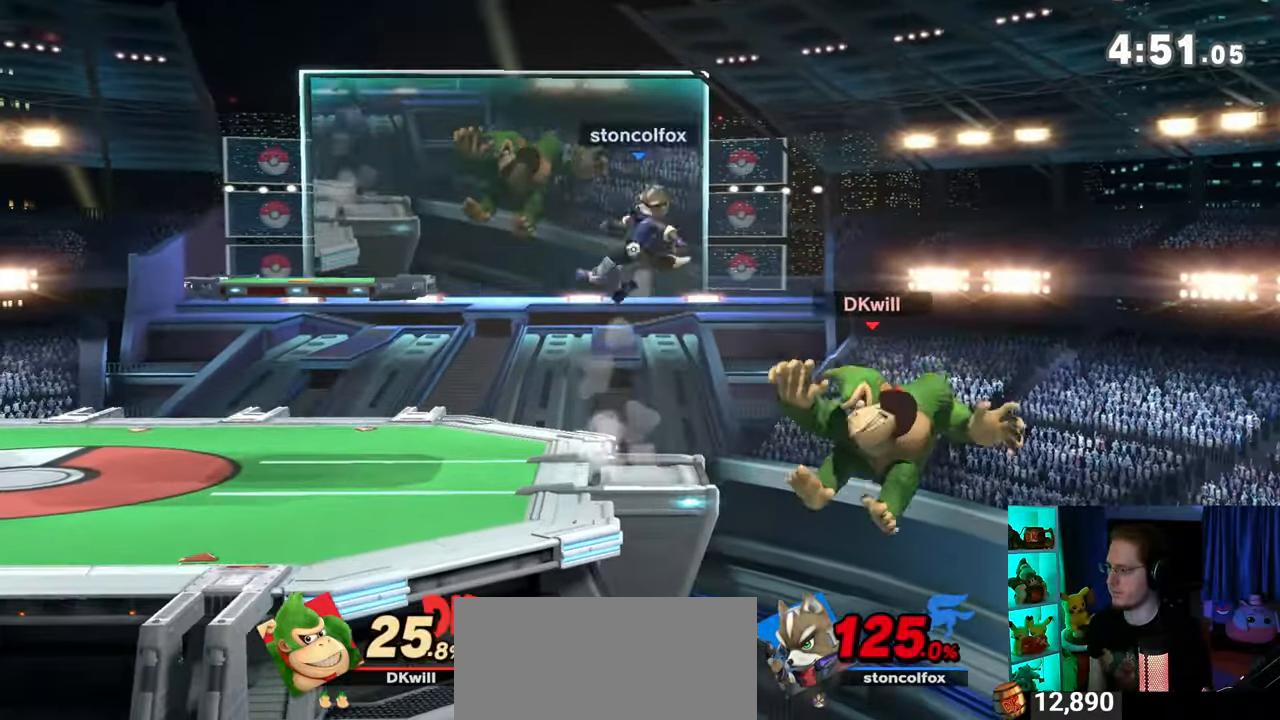
{"buttons": [], "left_stick": "down-left", "right_stick": "center", "events": [[17, "left_stick", "left"], [83, "left_stick", "up-left"], [150, "B", "down"], [217, "B", "up"], [250, "left_stick", "down-left"]]}
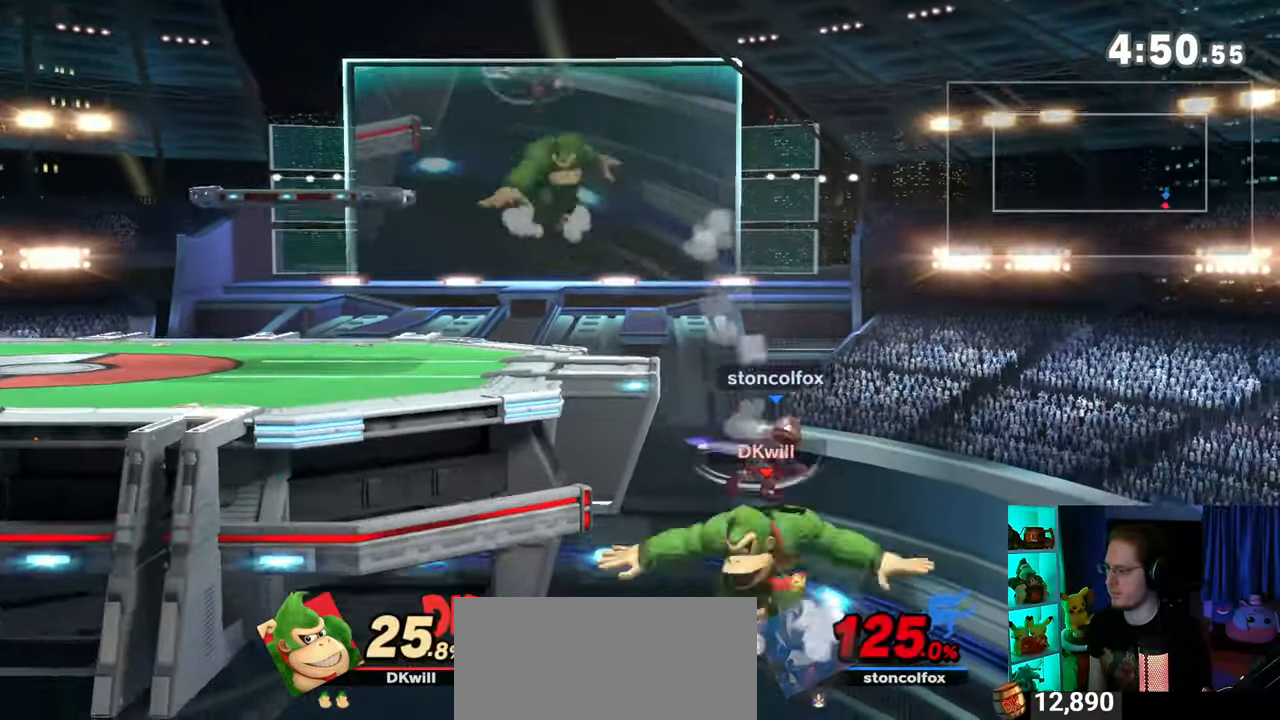
{"buttons": [], "left_stick": "down-left", "right_stick": "center", "events": []}
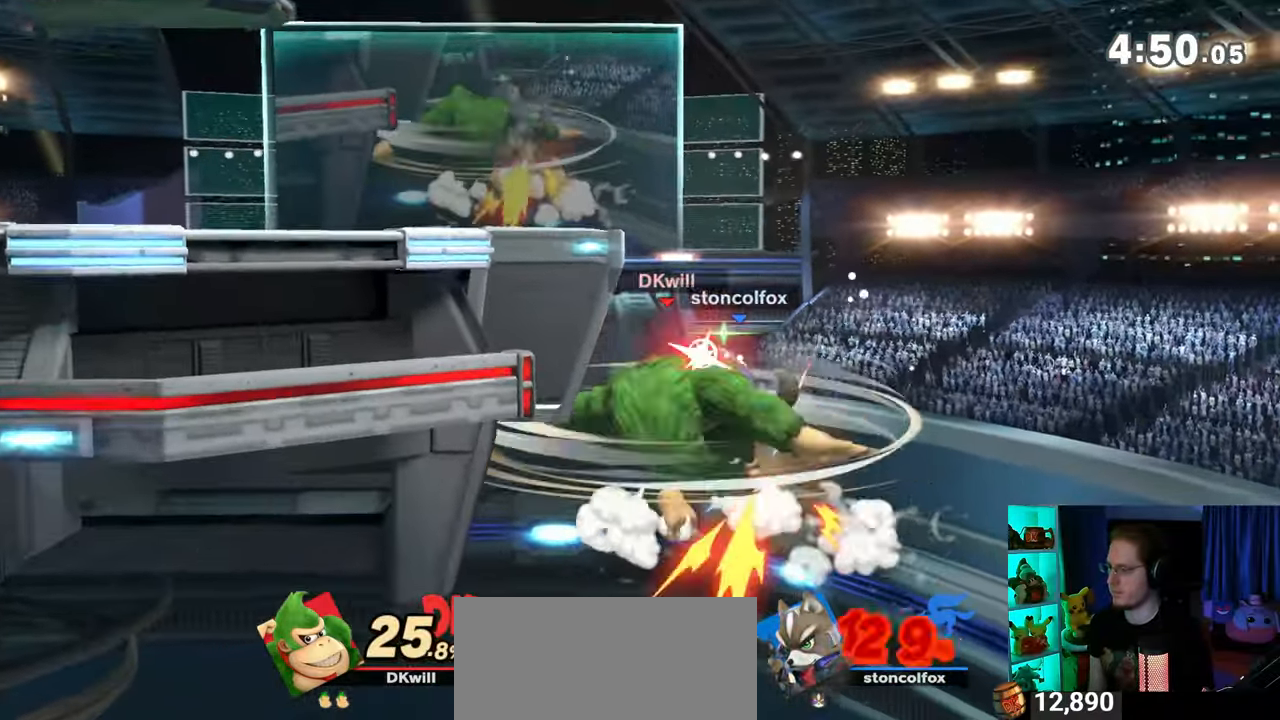
{"buttons": ["Y"], "left_stick": "down-left", "right_stick": "center", "events": [[217, "Y", "down"]]}
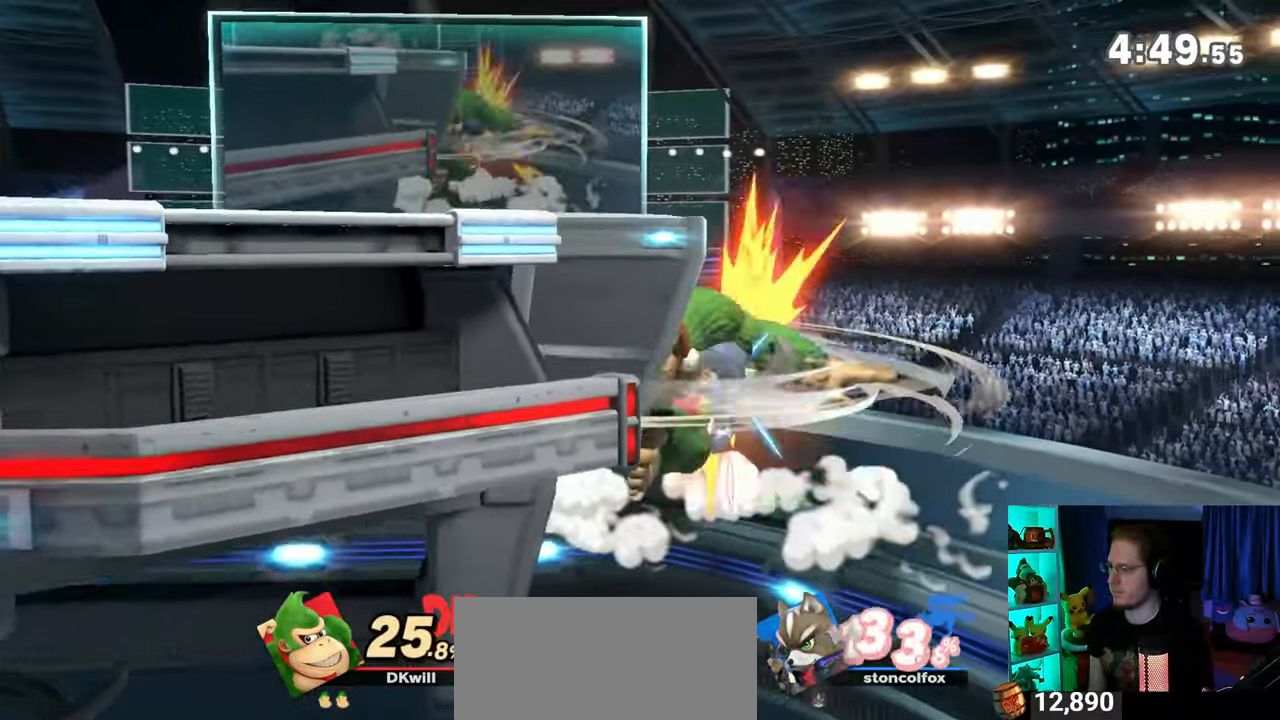
{"buttons": ["Y"], "left_stick": "down-left", "right_stick": "center", "events": []}
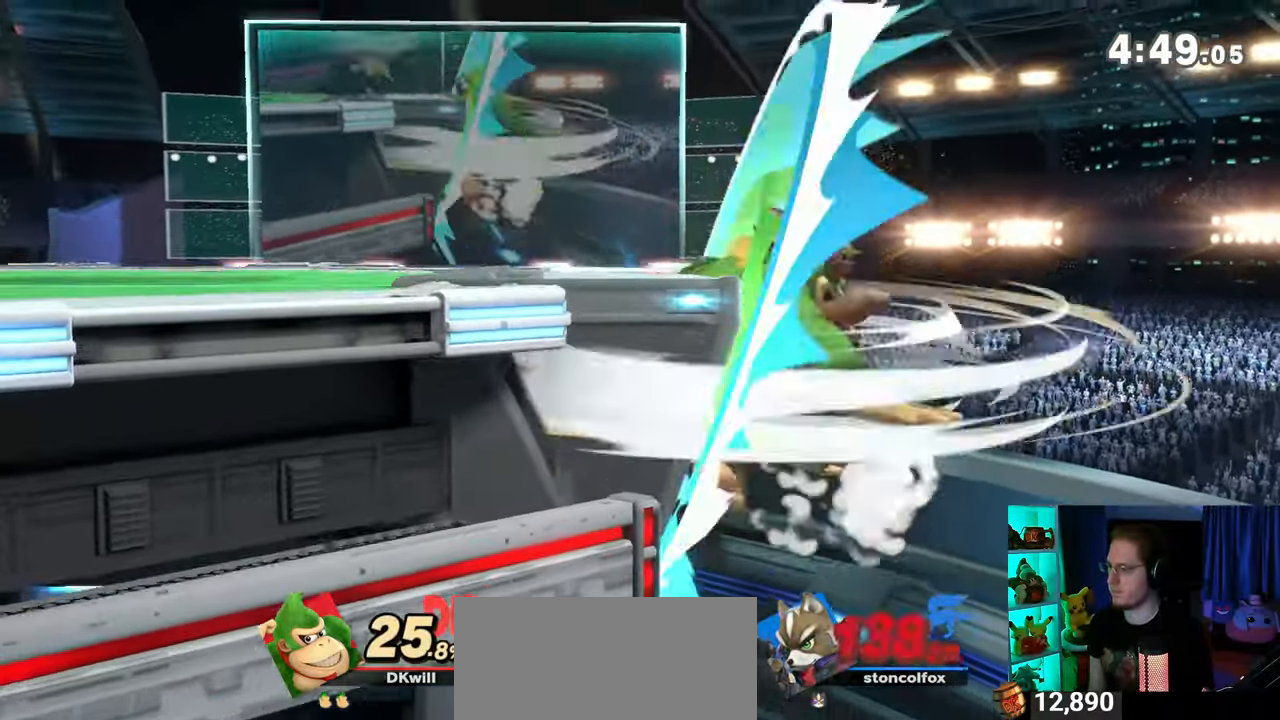
{"buttons": [], "left_stick": "center", "right_stick": "center", "events": [[117, "Y", "up"], [117, "left_stick", "center"]]}
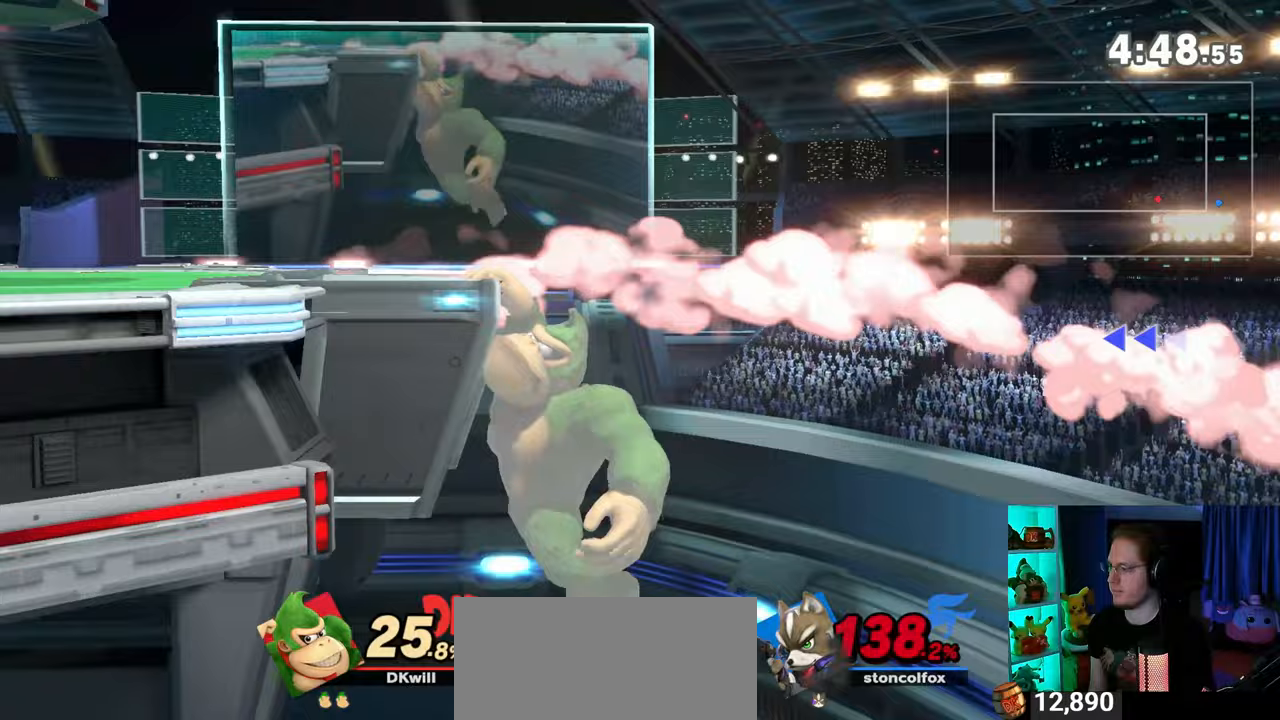
{"buttons": [], "left_stick": "center", "right_stick": "center", "events": []}
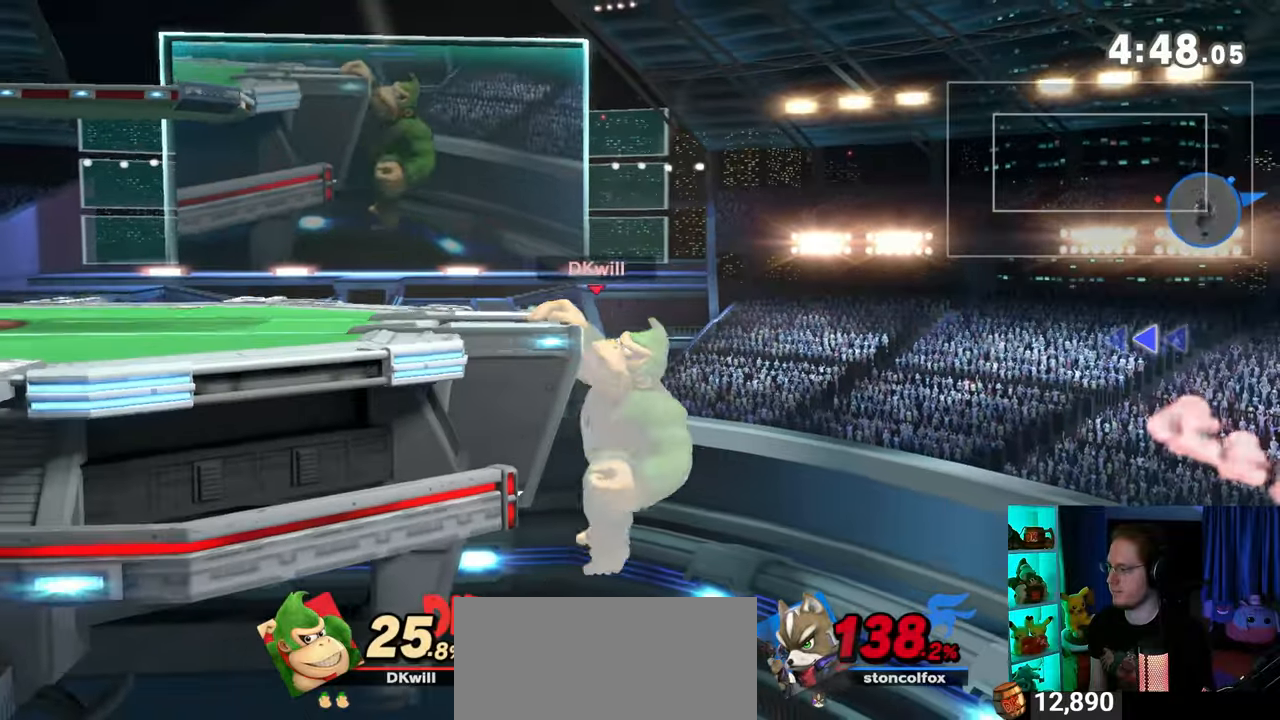
{"buttons": [], "left_stick": "center", "right_stick": "center", "events": []}
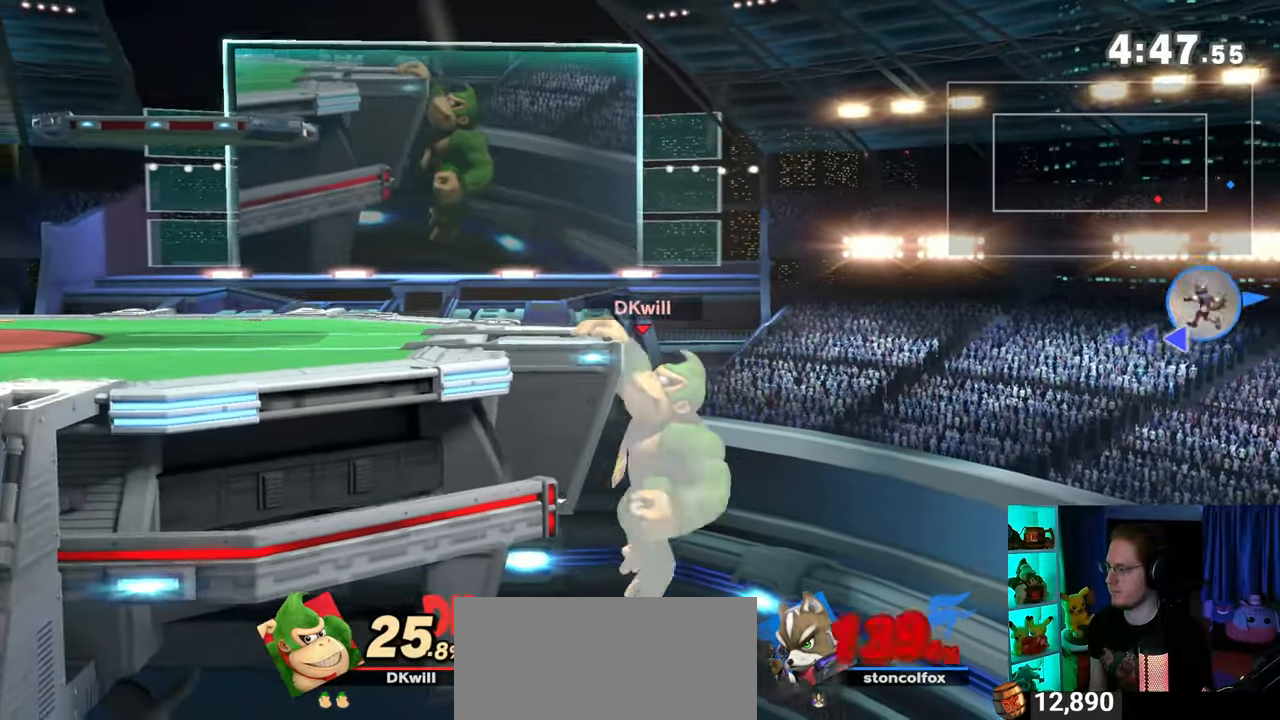
{"buttons": [], "left_stick": "center", "right_stick": "center", "events": []}
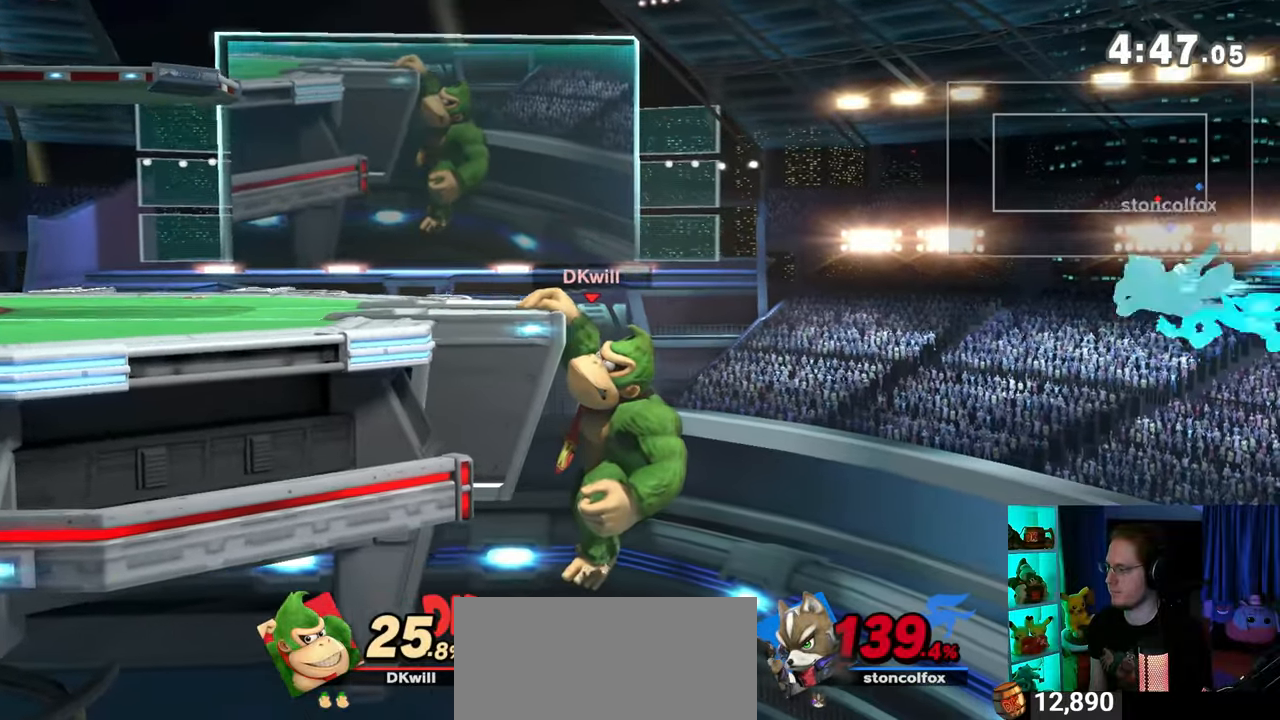
{"buttons": [], "left_stick": "center", "right_stick": "center", "events": [[17, "left_stick", "right"], [150, "left_stick", "center"], [217, "left_stick", "left"], [400, "left_stick", "center"]]}
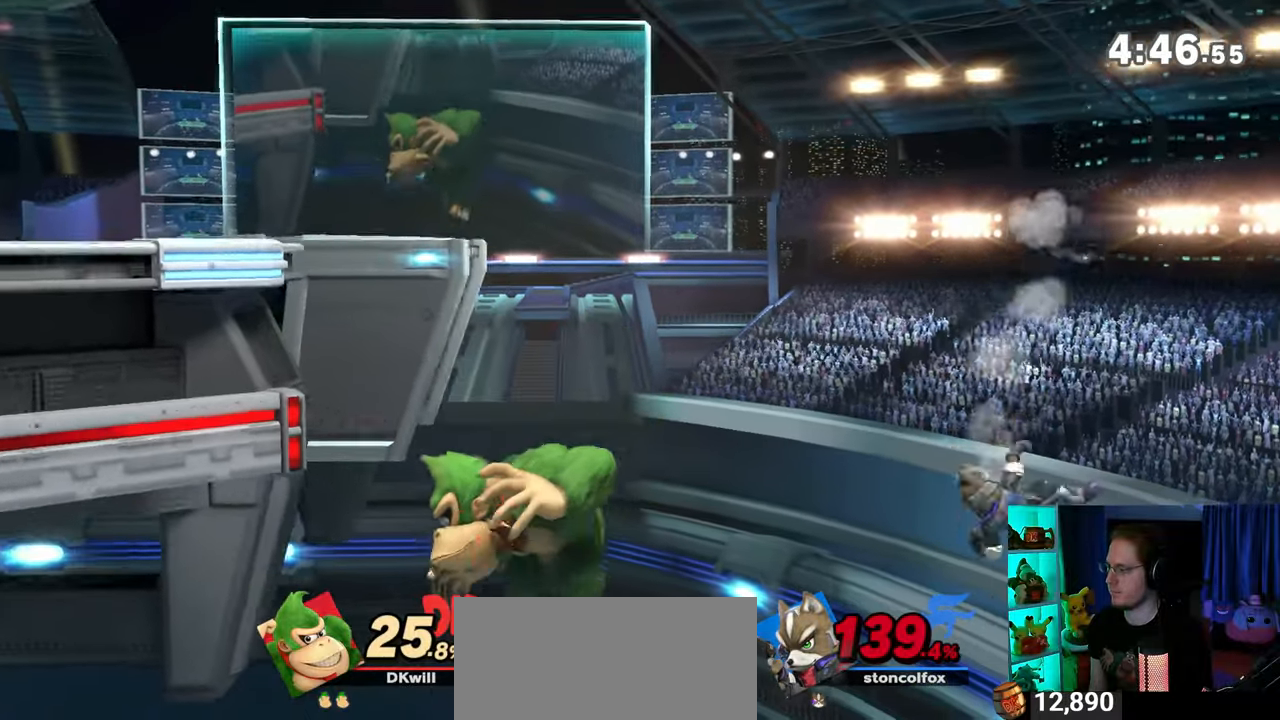
{"buttons": [], "left_stick": "up", "right_stick": "center", "events": [[183, "L1", "down"], [267, "L1", "up"], [300, "left_stick", "right"], [500, "left_stick", "up"]]}
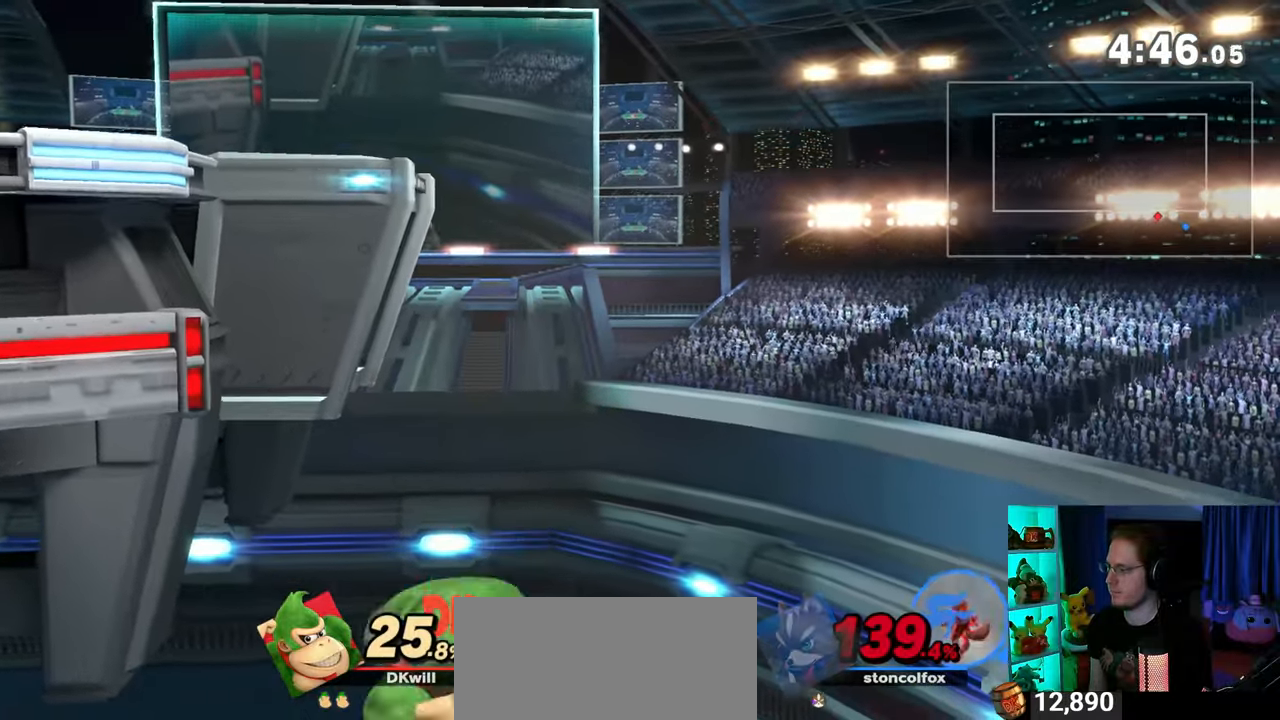
{"buttons": [], "left_stick": "right", "right_stick": "center", "events": [[17, "left_stick", "up-left"], [233, "left_stick", "center"], [283, "left_stick", "down-right"], [433, "left_stick", "right"]]}
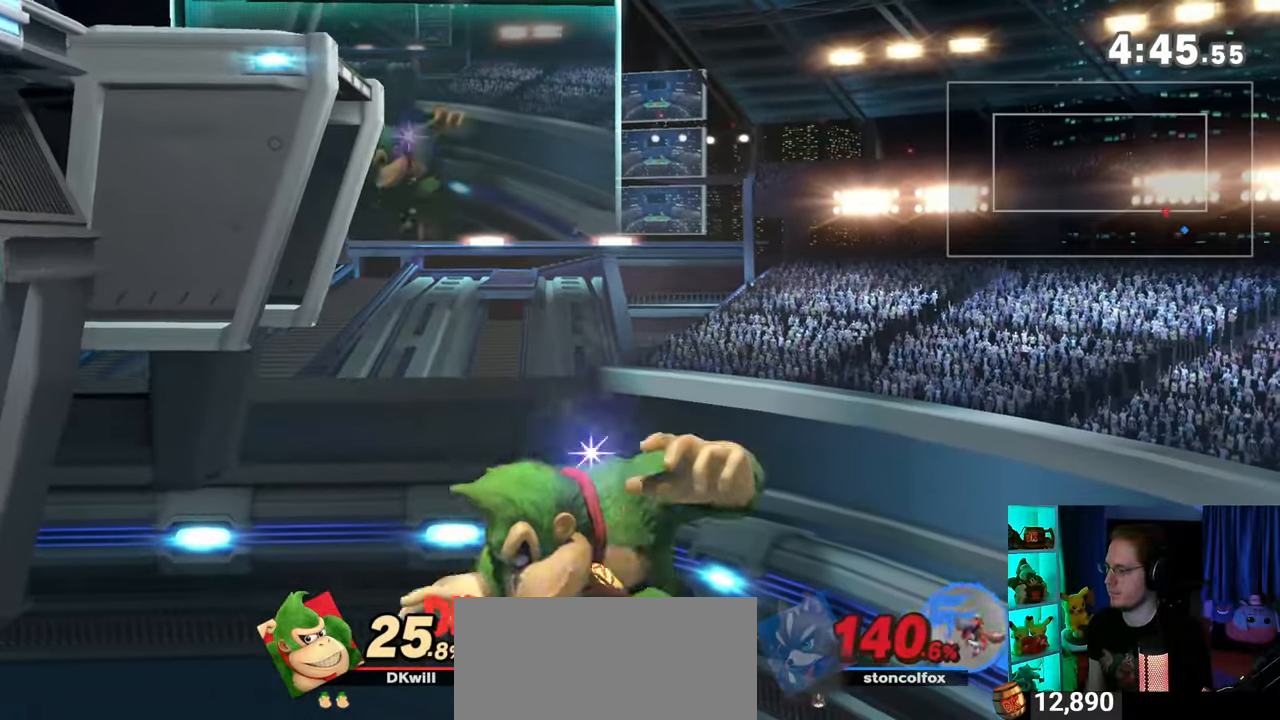
{"buttons": [], "left_stick": "up-right", "right_stick": "center", "events": [[83, "Y", "down"], [483, "Y", "up"], [483, "left_stick", "up-right"]]}
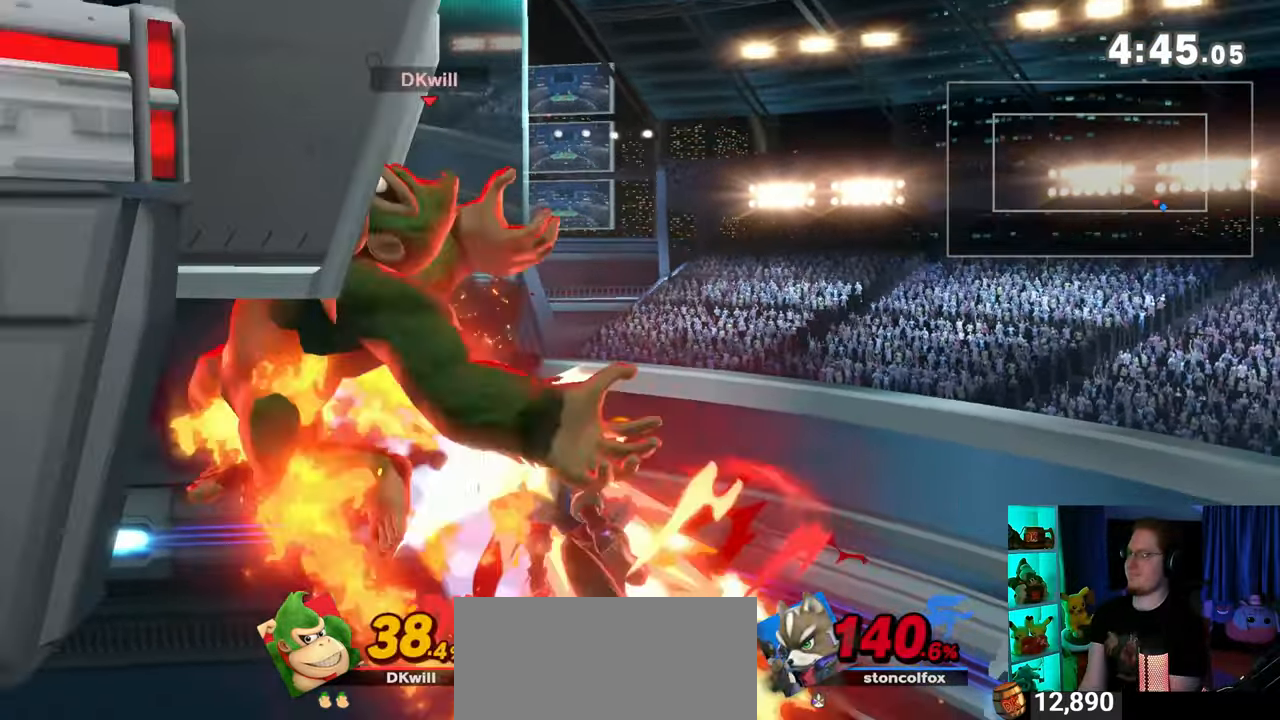
{"buttons": [], "left_stick": "up", "right_stick": "center", "events": [[150, "left_stick", "up"], [367, "B", "down"], [467, "B", "up"]]}
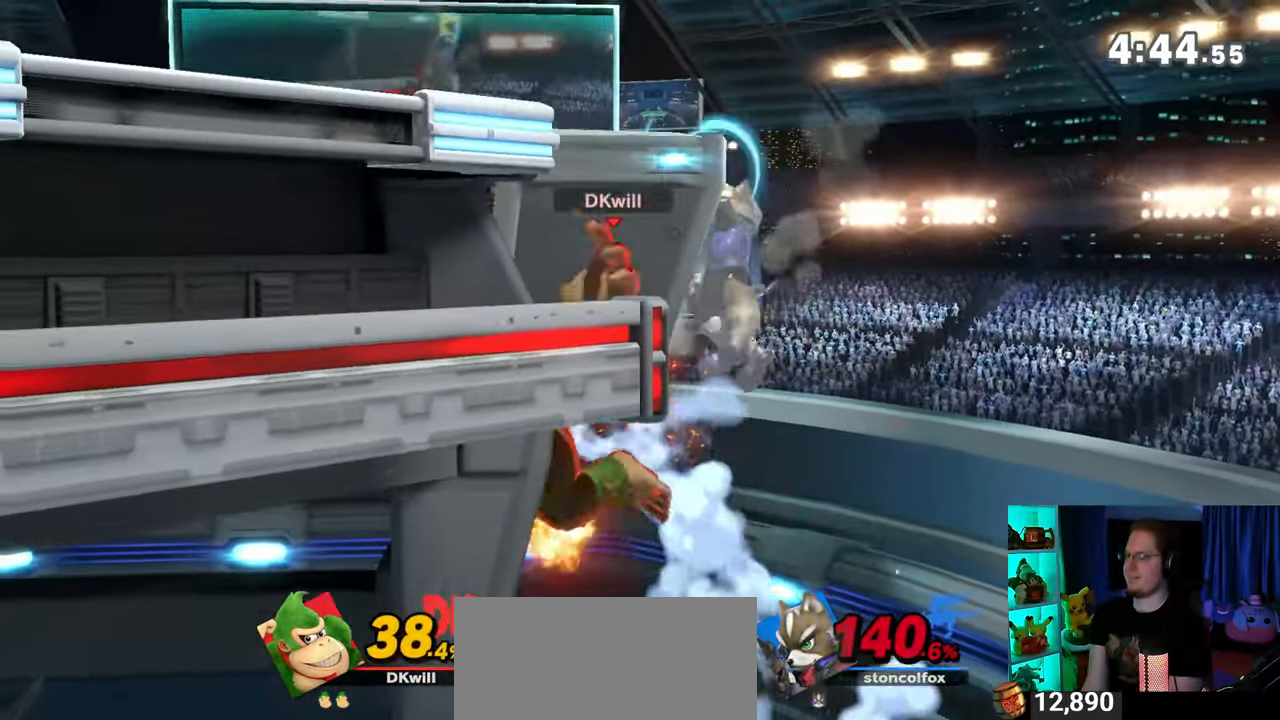
{"buttons": [], "left_stick": "right", "right_stick": "center", "events": [[50, "B", "down"], [83, "B", "up"], [150, "left_stick", "up-left"], [267, "left_stick", "center"], [467, "left_stick", "right"]]}
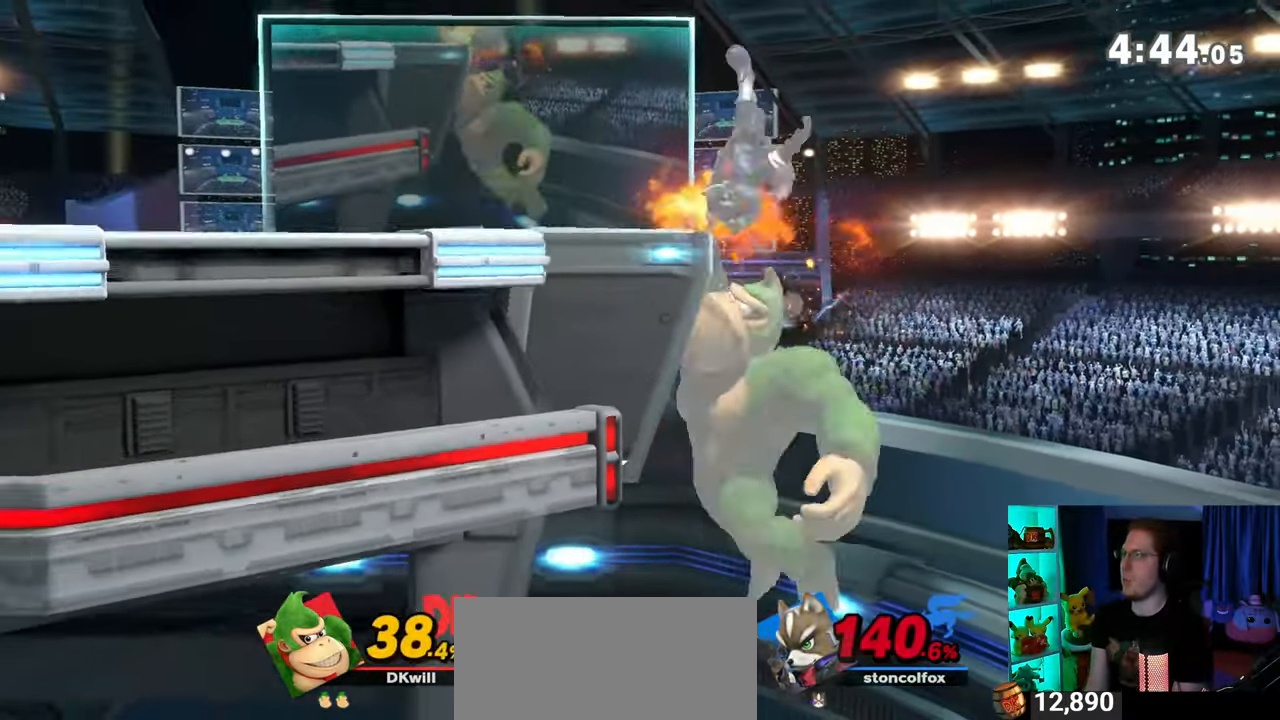
{"buttons": ["Y"], "left_stick": "left", "right_stick": "center", "events": [[33, "left_stick", "left"], [50, "Y", "down"], [150, "Y", "up"], [183, "left_stick", "center"], [217, "A", "down"], [283, "A", "up"], [333, "left_stick", "left"], [400, "Y", "down"]]}
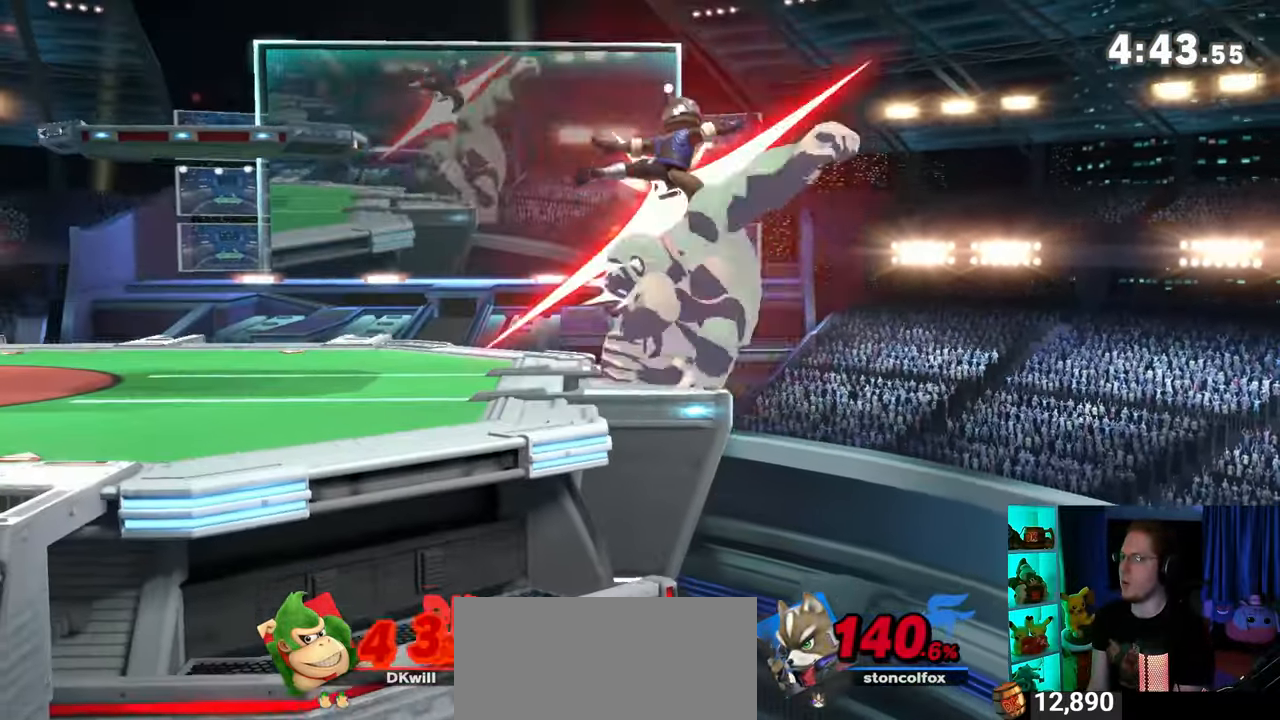
{"buttons": ["B"], "left_stick": "up-left", "right_stick": "center", "events": [[233, "Y", "up"], [233, "left_stick", "up-left"], [467, "B", "down"]]}
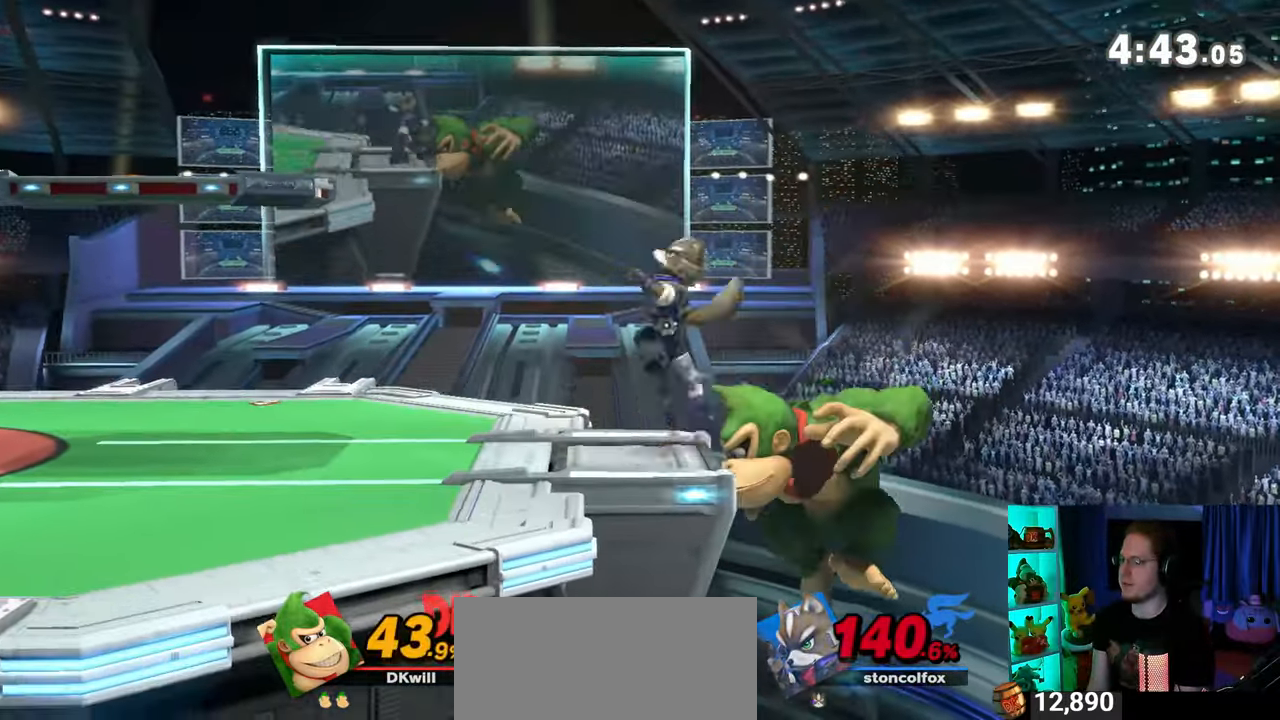
{"buttons": ["R1"], "left_stick": "center", "right_stick": "center", "events": [[17, "B", "up"], [50, "B", "down"], [217, "B", "up"], [267, "left_stick", "center"], [500, "R1", "down"]]}
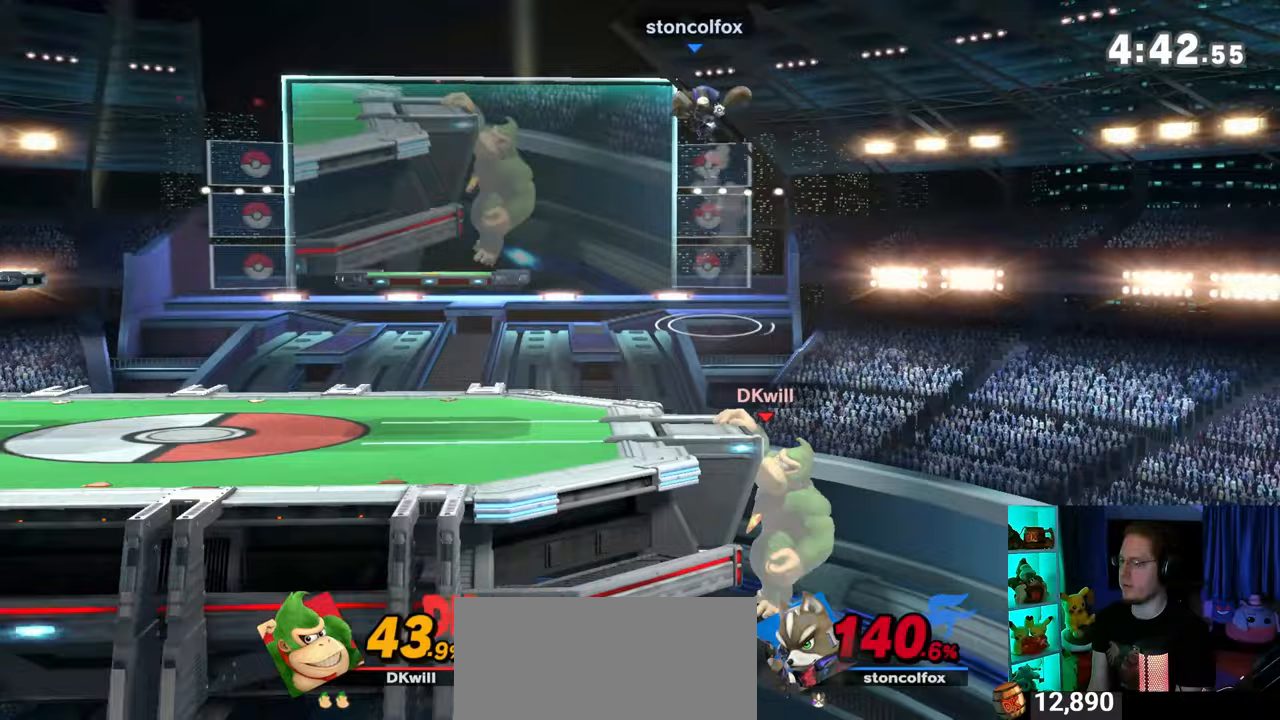
{"buttons": [], "left_stick": "up", "right_stick": "center", "events": [[83, "R1", "up"], [333, "left_stick", "up"]]}
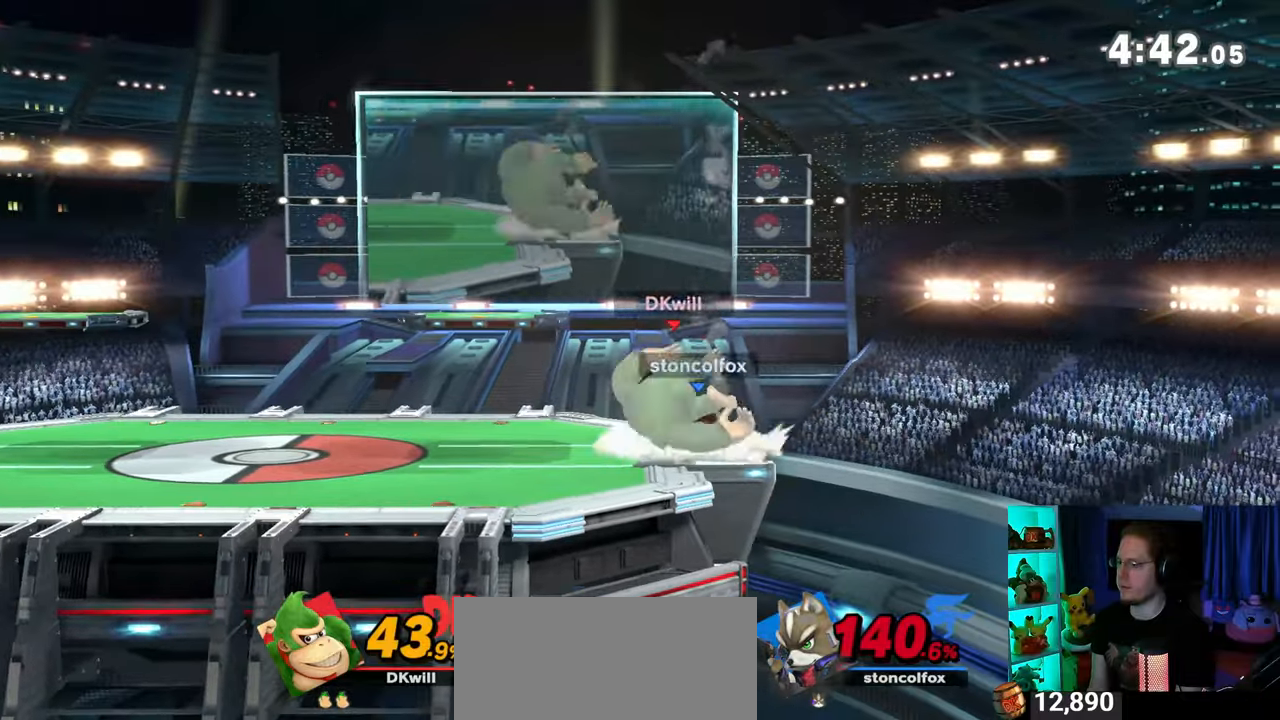
{"buttons": ["A"], "left_stick": "up", "right_stick": "center", "events": [[150, "A", "down"], [183, "A", "up"], [250, "A", "down"], [283, "A", "up"], [367, "A", "down"], [433, "A", "up"], [450, "A", "down"]]}
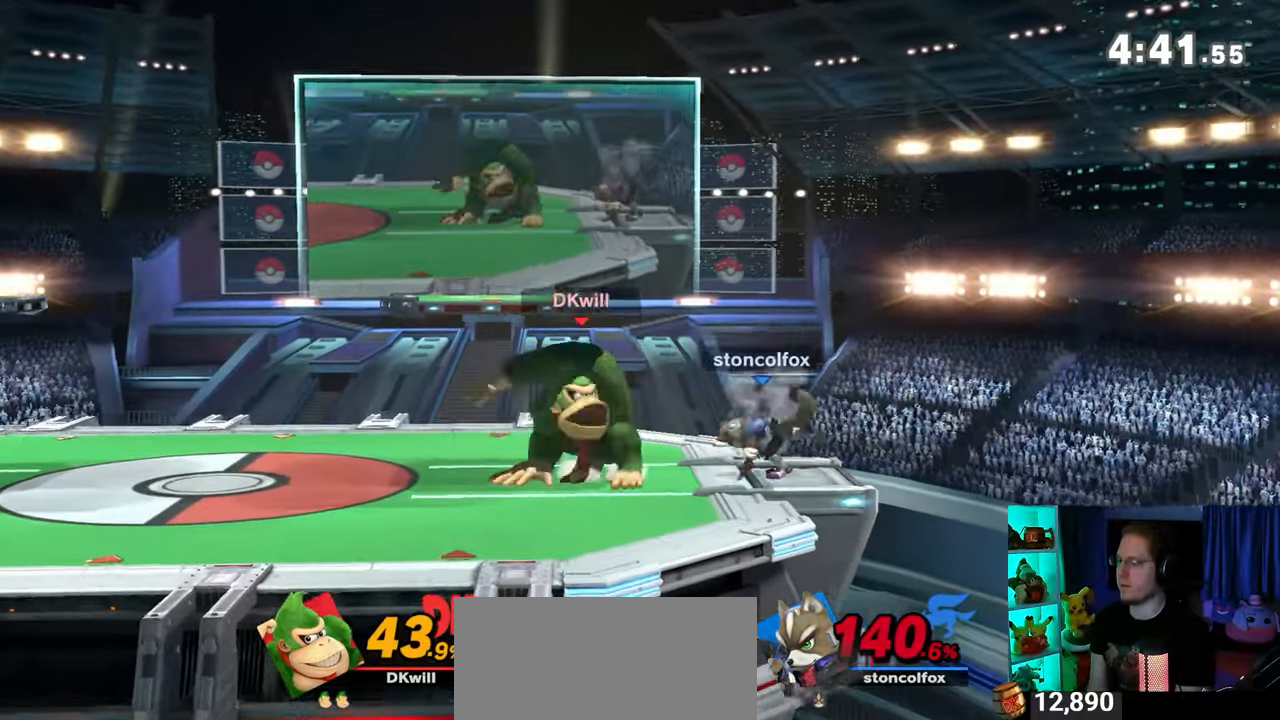
{"buttons": ["R1"], "left_stick": "center", "right_stick": "center", "events": [[300, "A", "up"], [300, "R1", "down"], [500, "left_stick", "center"]]}
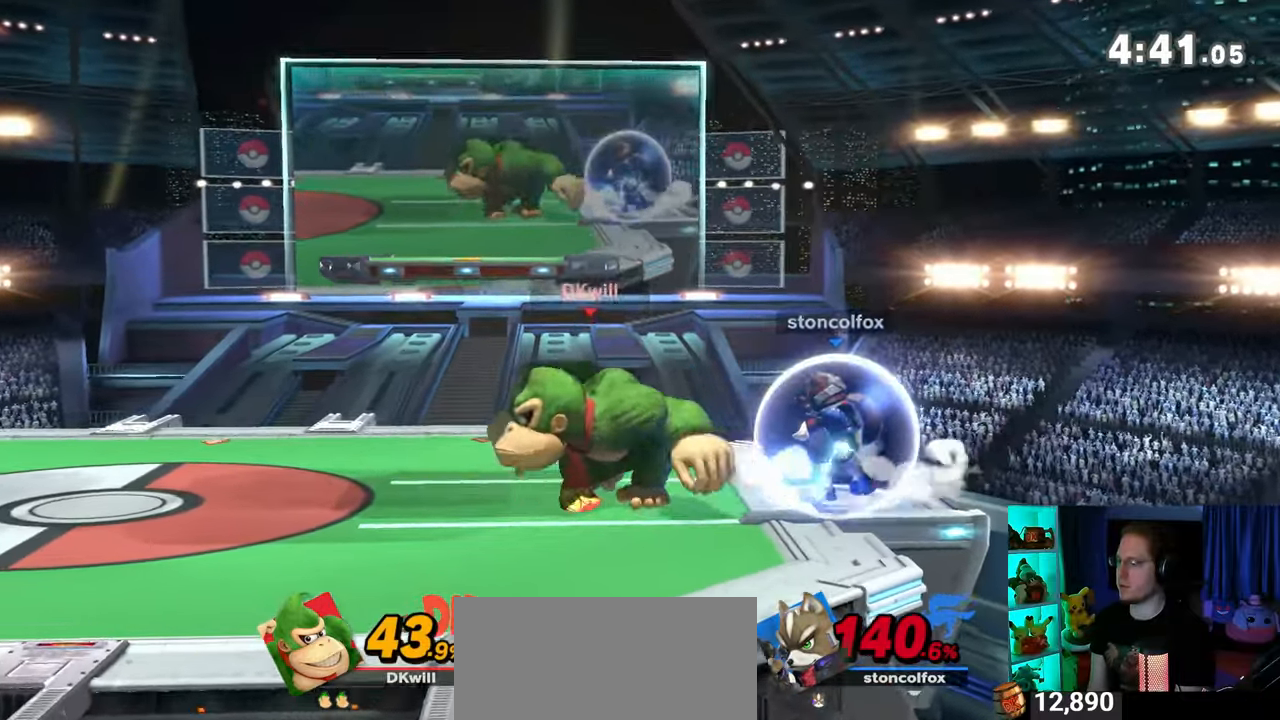
{"buttons": [], "left_stick": "up-left", "right_stick": "center", "events": [[183, "Y", "down"], [217, "A", "down"], [250, "A", "up"], [250, "R1", "up"], [250, "Y", "up"], [267, "left_stick", "up-left"]]}
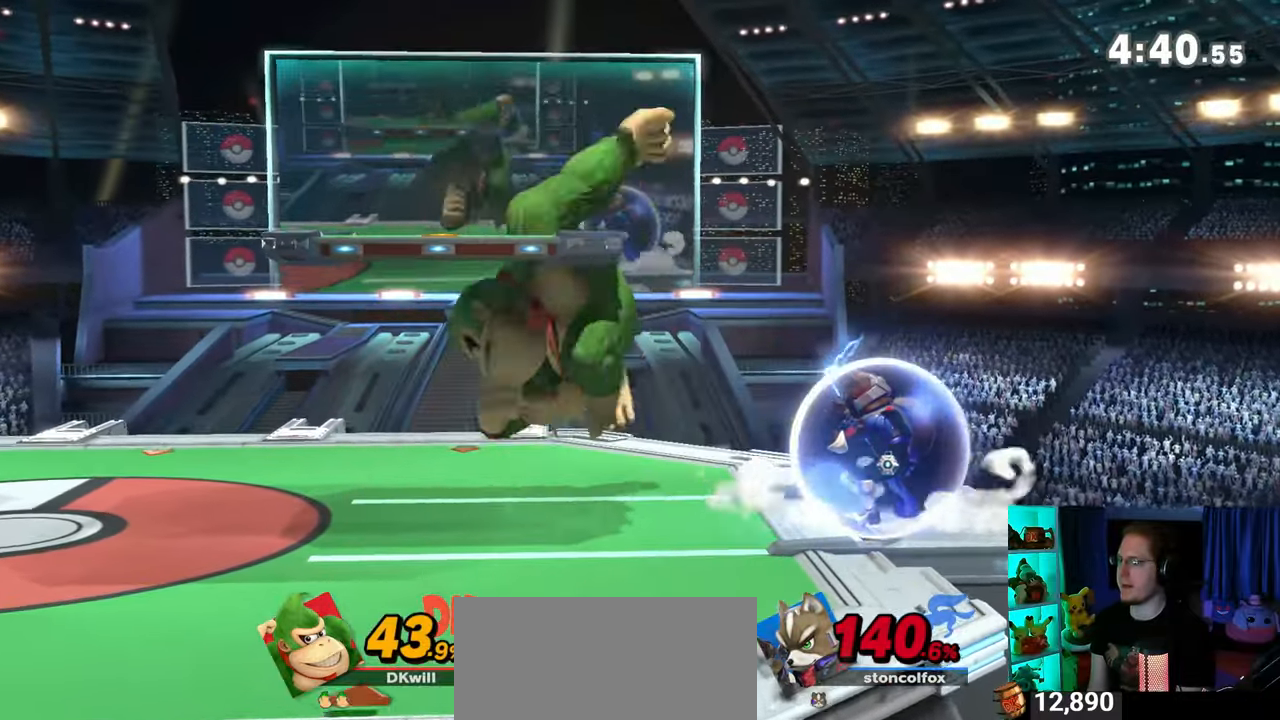
{"buttons": [], "left_stick": "left", "right_stick": "center", "events": [[117, "left_stick", "down-left"], [300, "Y", "down"], [300, "left_stick", "right"], [333, "A", "down"], [333, "Y", "up"], [367, "A", "up"], [467, "left_stick", "left"]]}
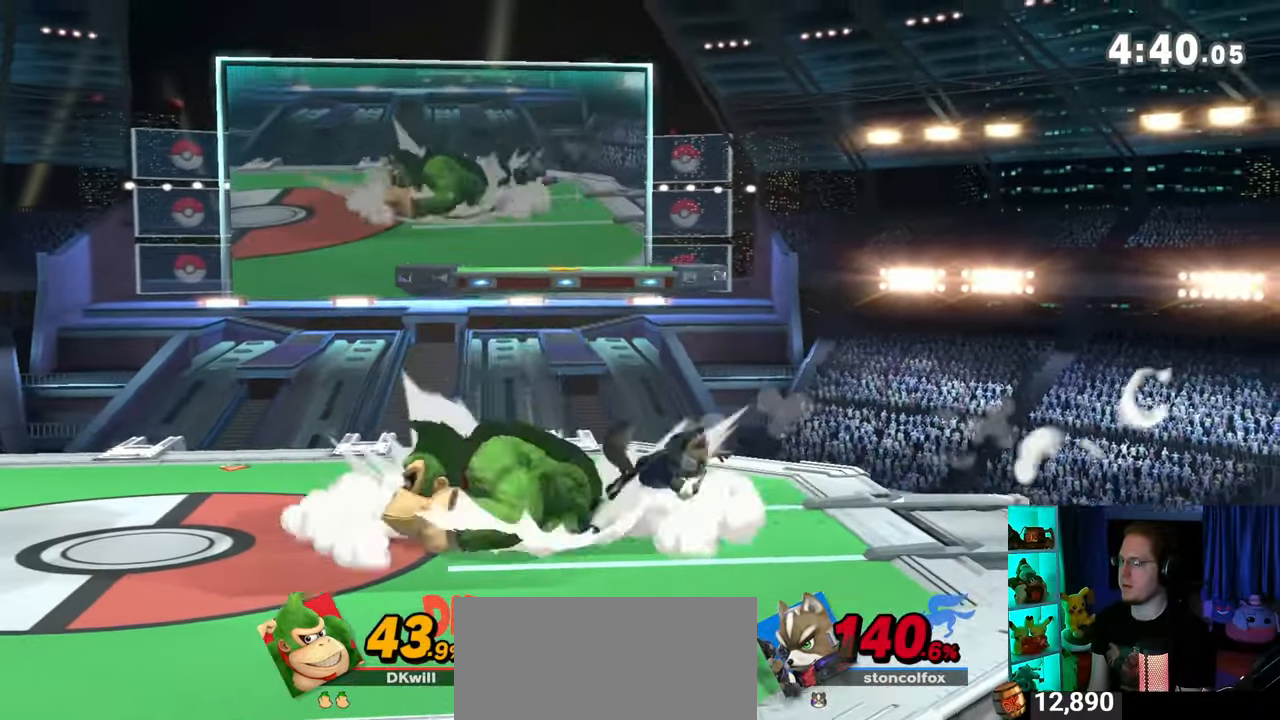
{"buttons": [], "left_stick": "left", "right_stick": "center", "events": []}
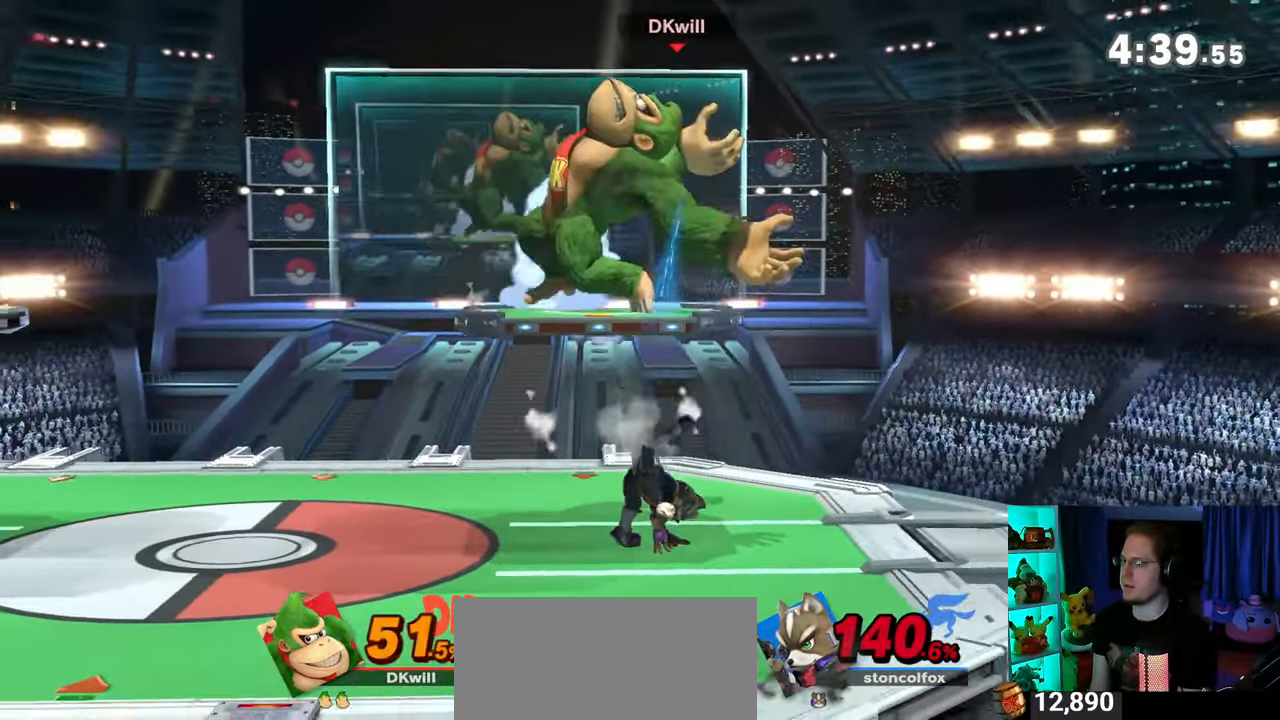
{"buttons": [], "left_stick": "up", "right_stick": "center", "events": [[117, "X", "down"], [117, "left_stick", "center"], [267, "X", "up"], [400, "left_stick", "up"]]}